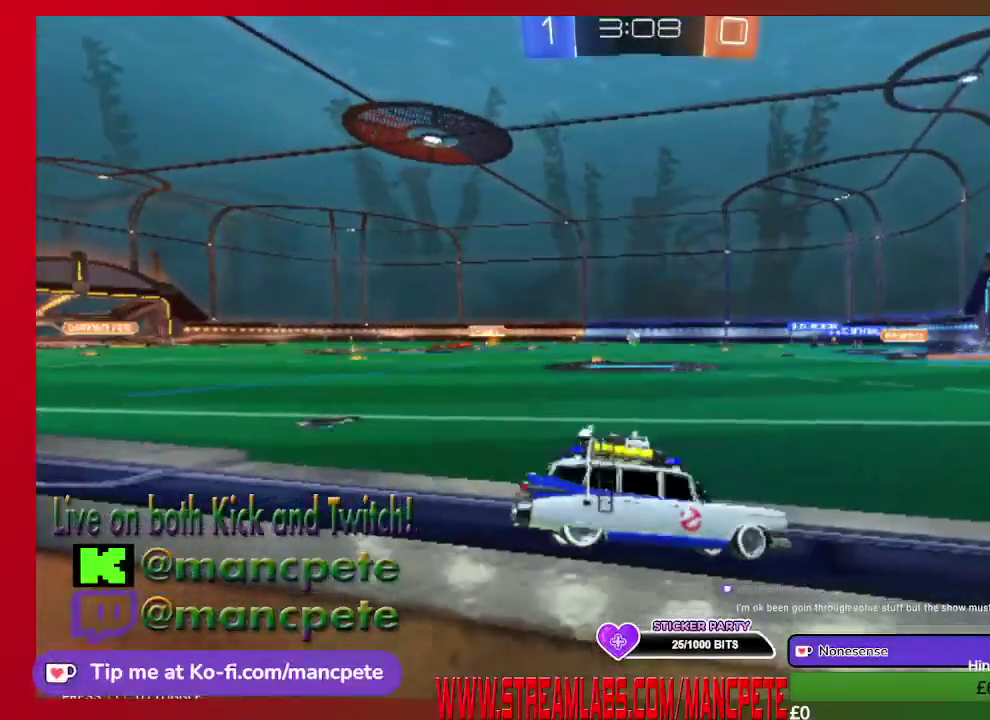
Gameplay with a controller (Xbox layout); each line is a JSON object with the inputs held at the frame after it. "events" lists button and stick changes between this image and that frame as [ms after this image, input, new state], when the widget could be followed in between.
{"buttons": ["R2"], "left_stick": "center", "right_stick": "center", "events": [[41, "left_stick", "center"]]}
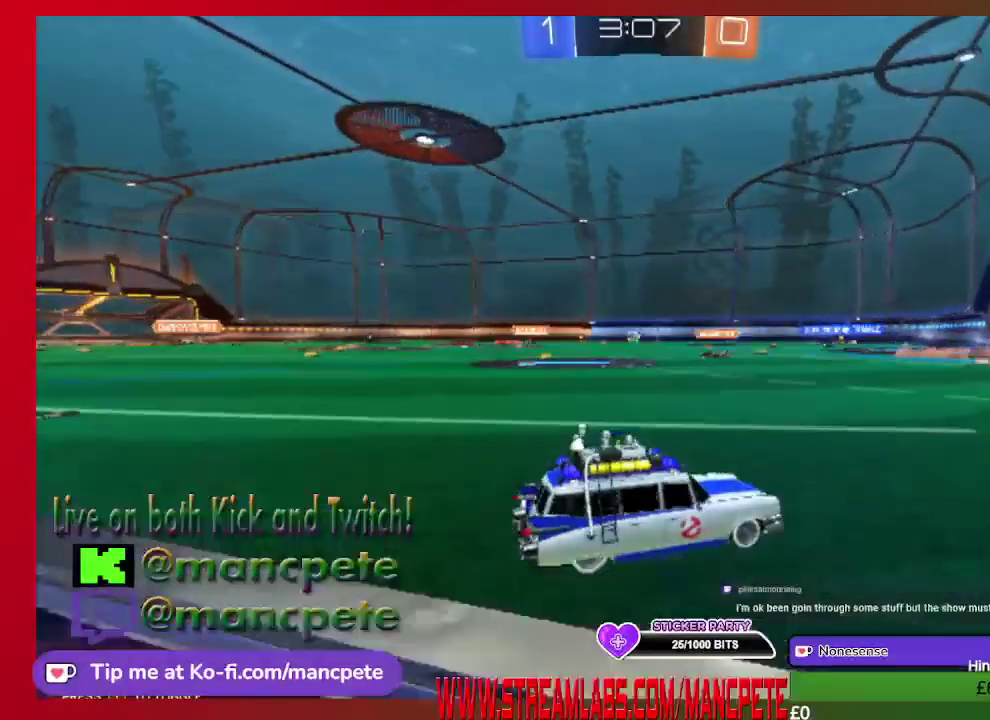
{"buttons": ["R2"], "left_stick": "center", "right_stick": "center", "events": []}
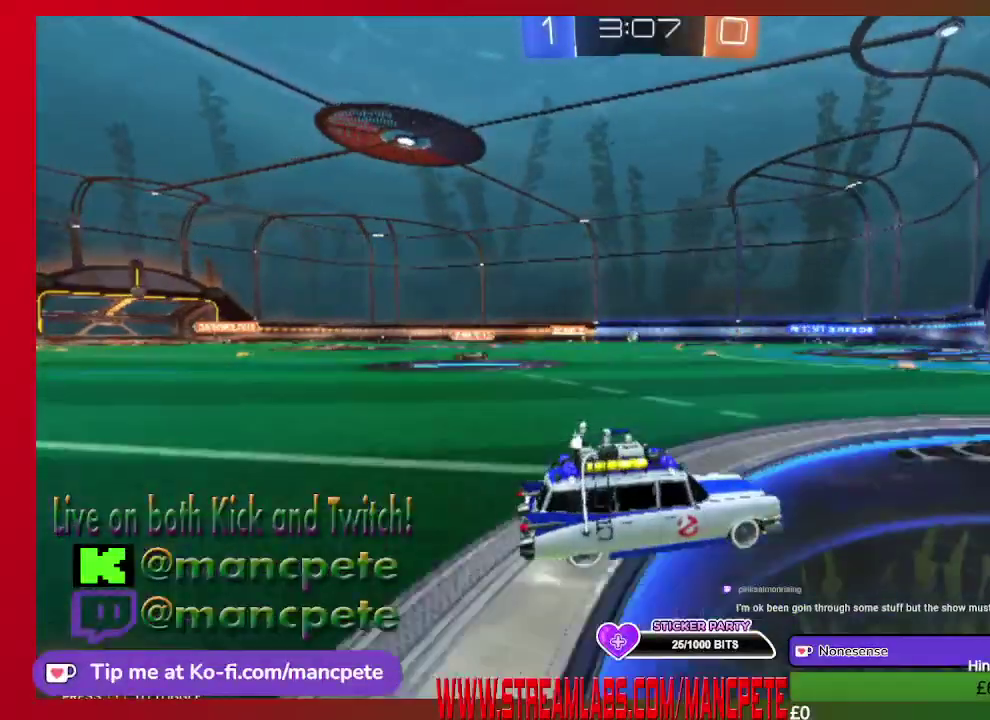
{"buttons": ["R2"], "left_stick": "left", "right_stick": "center", "events": [[167, "left_stick", "left"]]}
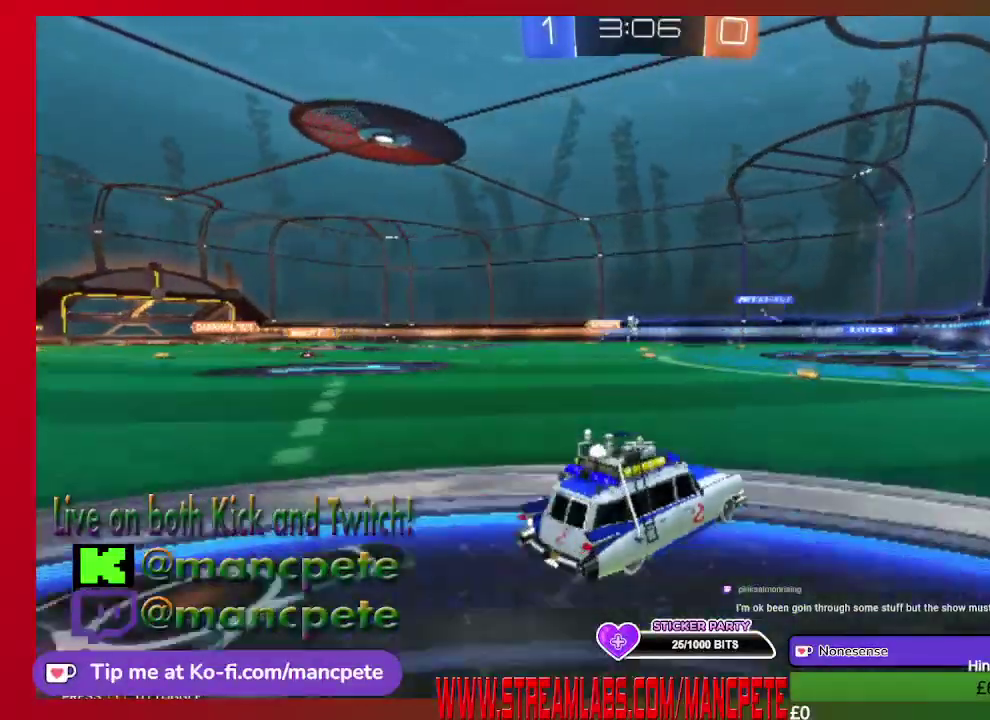
{"buttons": ["R2"], "left_stick": "right", "right_stick": "center", "events": [[126, "left_stick", "center"], [418, "left_stick", "right"]]}
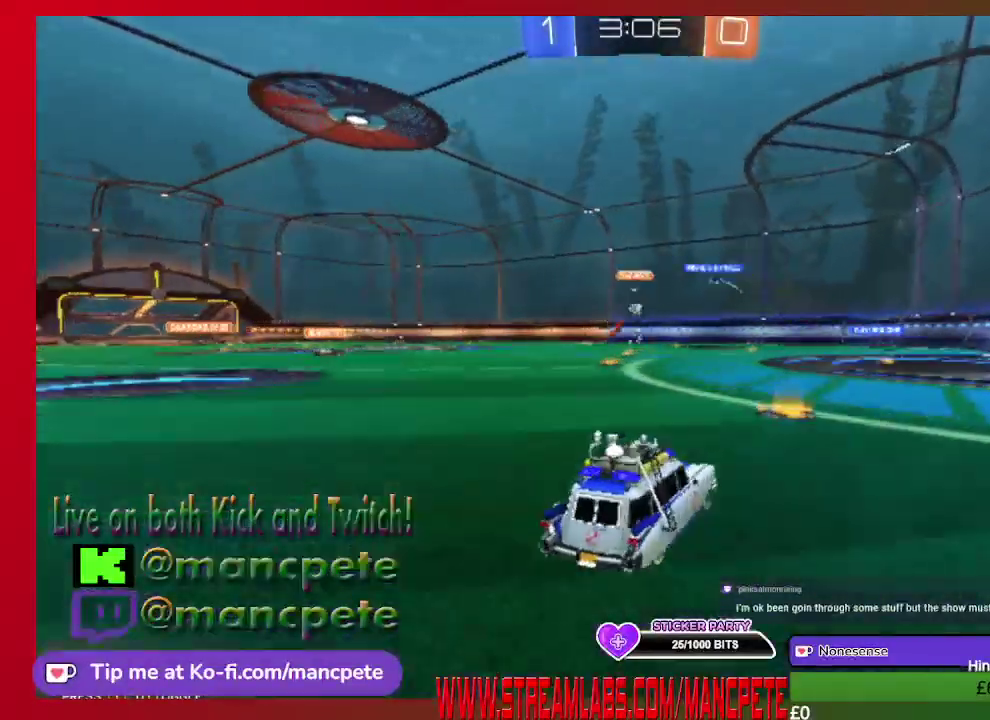
{"buttons": ["R2"], "left_stick": "up-left", "right_stick": "center", "events": [[42, "left_stick", "center"], [334, "left_stick", "left"], [417, "left_stick", "up-left"]]}
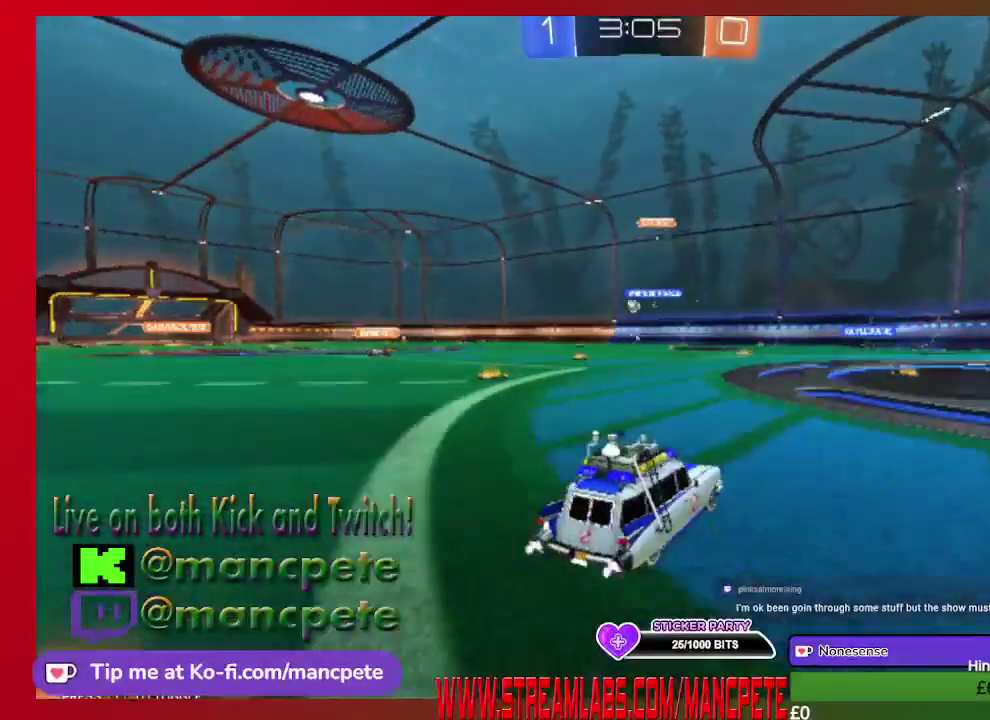
{"buttons": ["R2"], "left_stick": "right", "right_stick": "center", "events": [[42, "left_stick", "center"], [334, "left_stick", "right"]]}
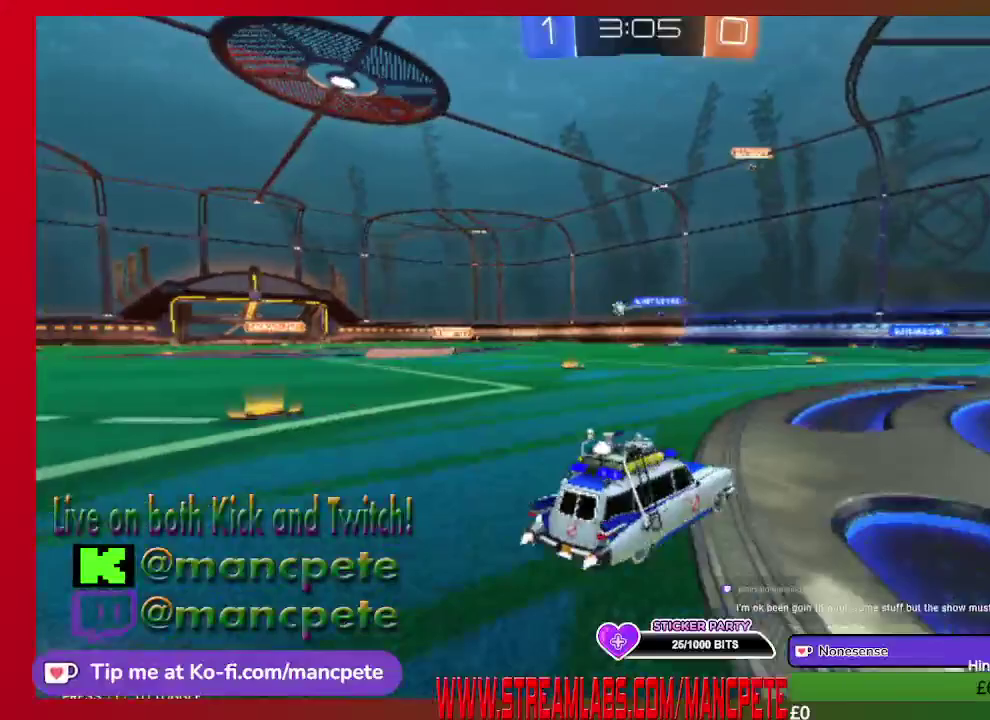
{"buttons": ["R2"], "left_stick": "left", "right_stick": "center", "events": [[250, "left_stick", "center"], [417, "left_stick", "left"]]}
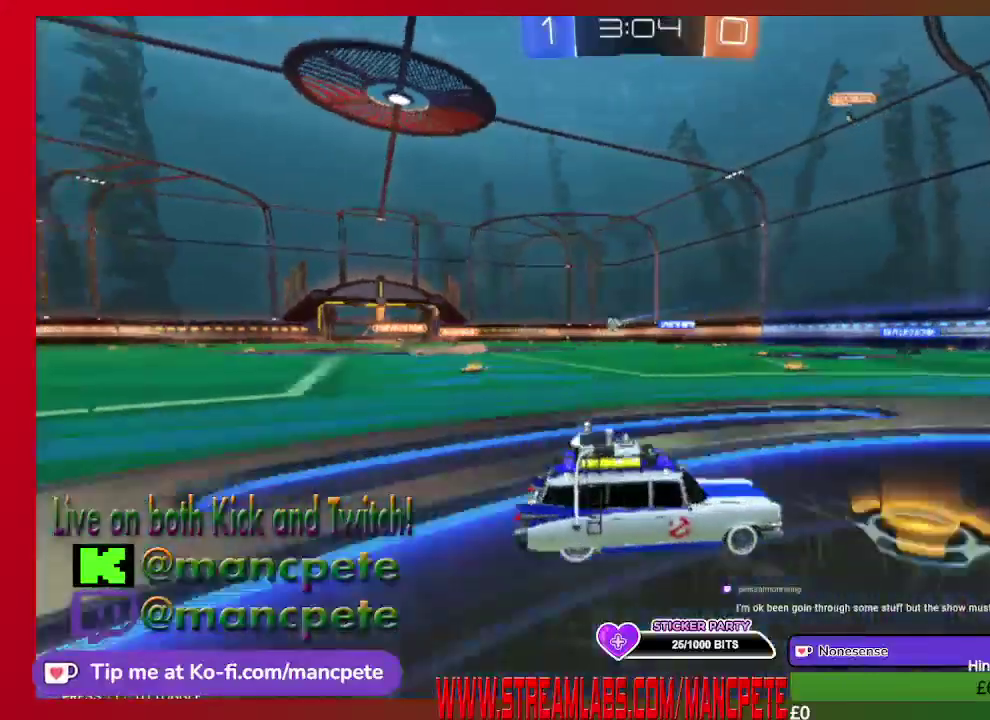
{"buttons": ["R2"], "left_stick": "left", "right_stick": "center", "events": [[334, "left_stick", "up-left"], [459, "left_stick", "left"]]}
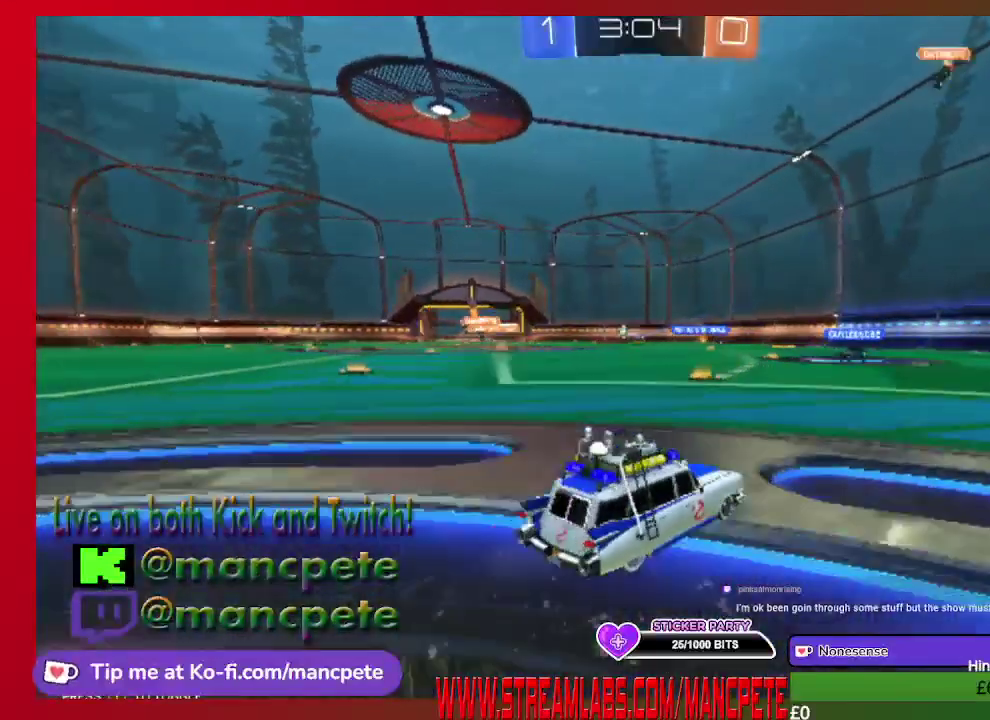
{"buttons": ["R2"], "left_stick": "left", "right_stick": "center", "events": [[125, "left_stick", "up-left"], [209, "left_stick", "center"], [417, "left_stick", "left"]]}
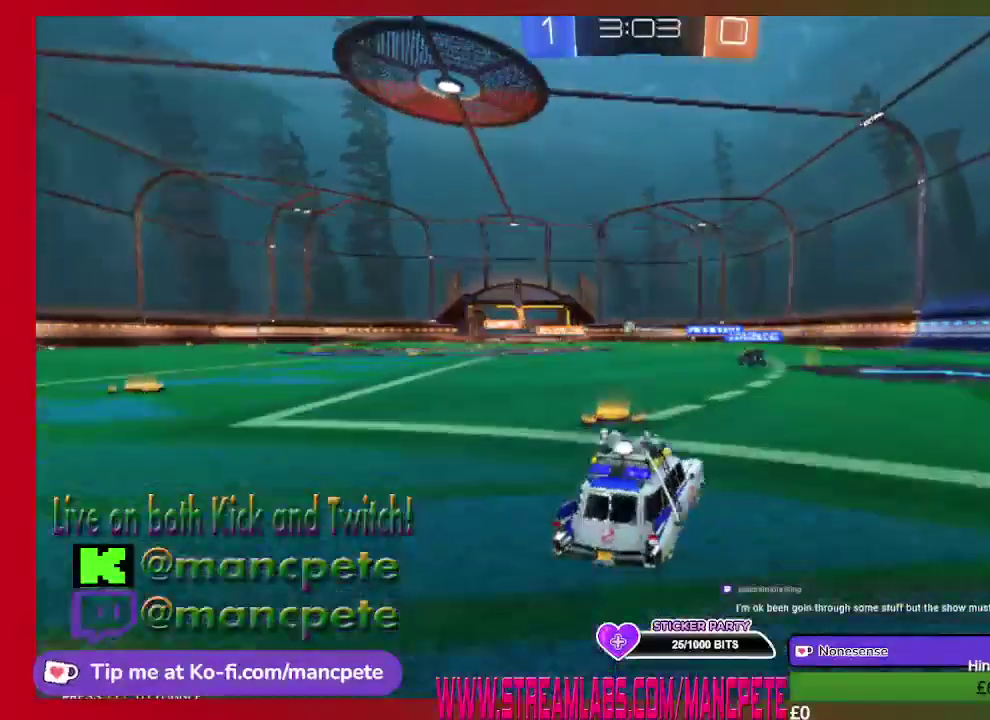
{"buttons": ["R2"], "left_stick": "center", "right_stick": "center", "events": [[250, "left_stick", "center"]]}
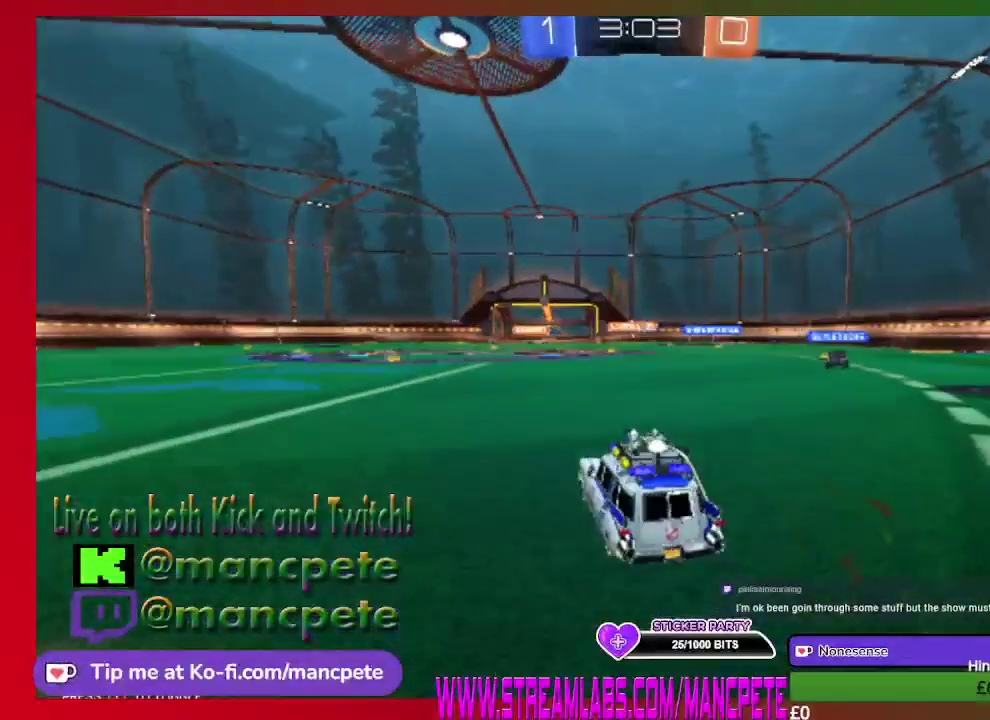
{"buttons": ["R2"], "left_stick": "center", "right_stick": "center", "events": [[125, "left_stick", "right"], [375, "left_stick", "center"]]}
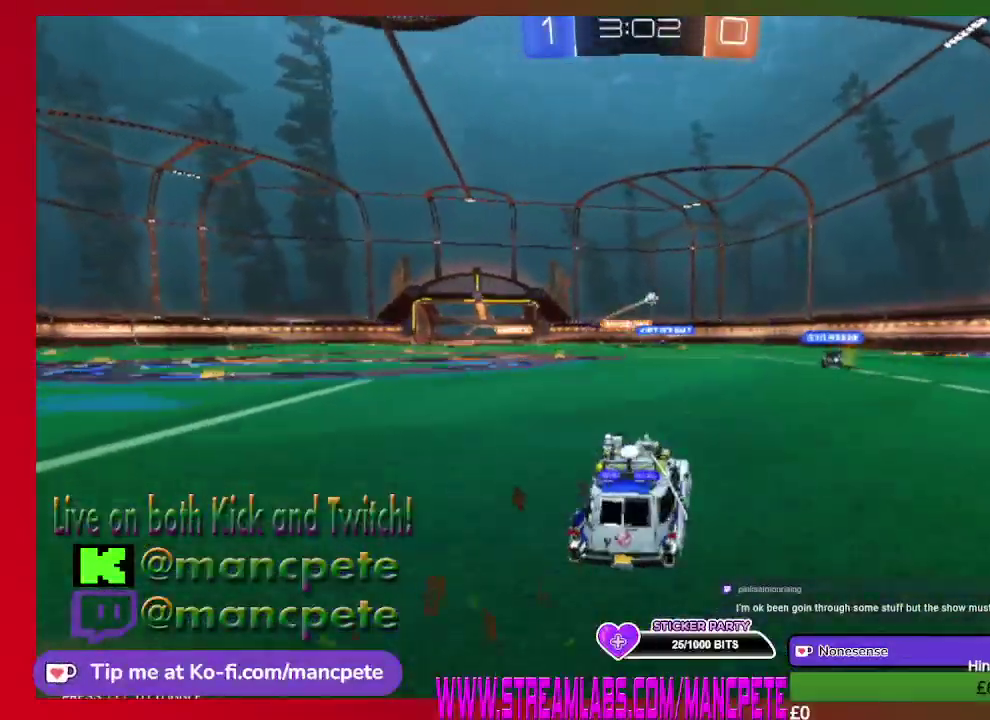
{"buttons": ["R2"], "left_stick": "center", "right_stick": "center", "events": [[42, "left_stick", "right"], [292, "left_stick", "center"]]}
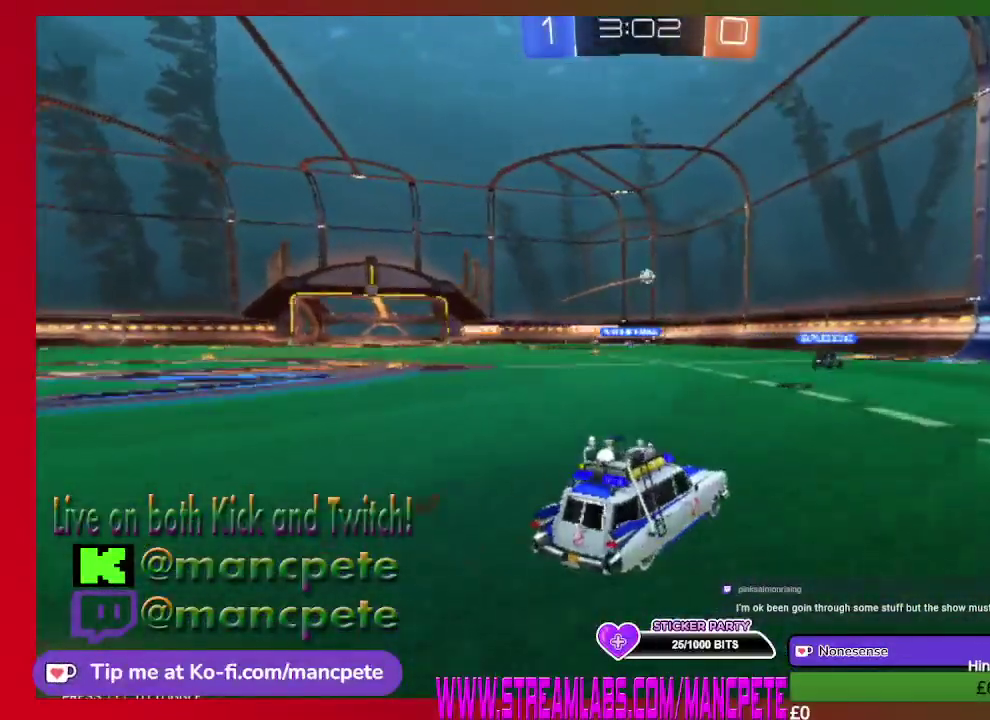
{"buttons": ["R2"], "left_stick": "center", "right_stick": "center", "events": [[125, "left_stick", "left"], [292, "left_stick", "center"]]}
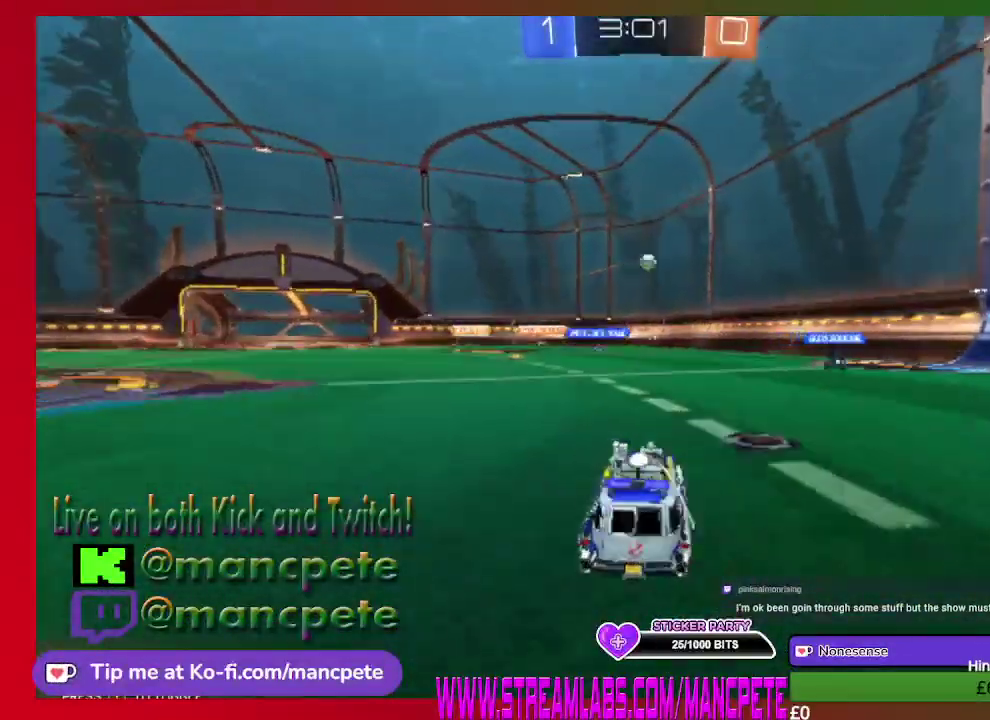
{"buttons": ["R2"], "left_stick": "center", "right_stick": "center", "events": []}
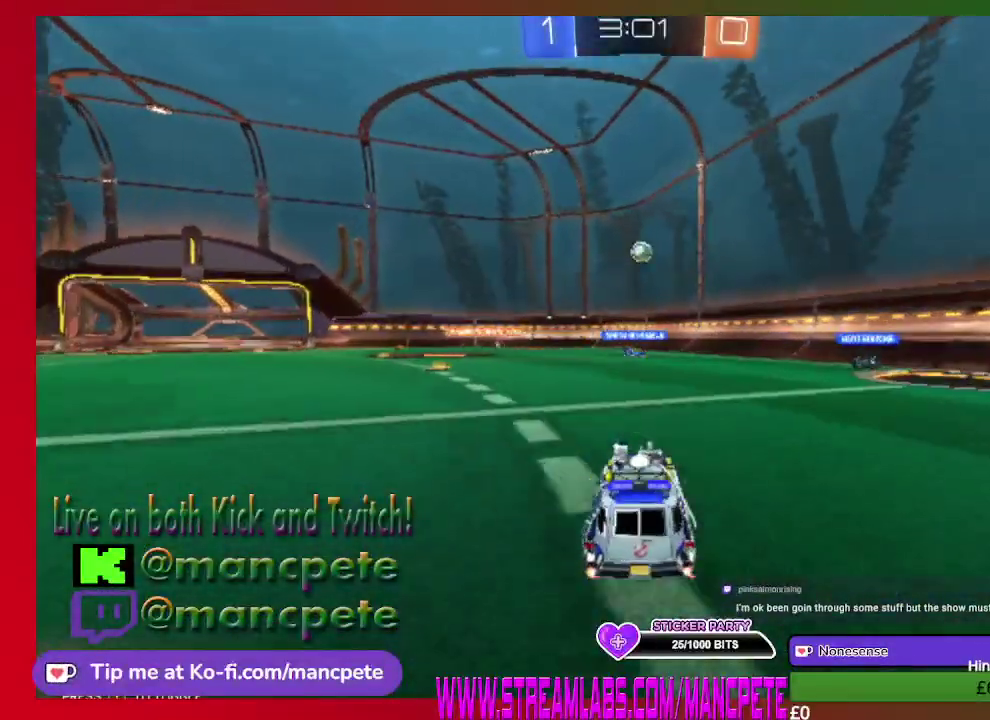
{"buttons": ["B", "R2"], "left_stick": "up-left", "right_stick": "center", "events": [[125, "B", "down"], [417, "left_stick", "up-left"]]}
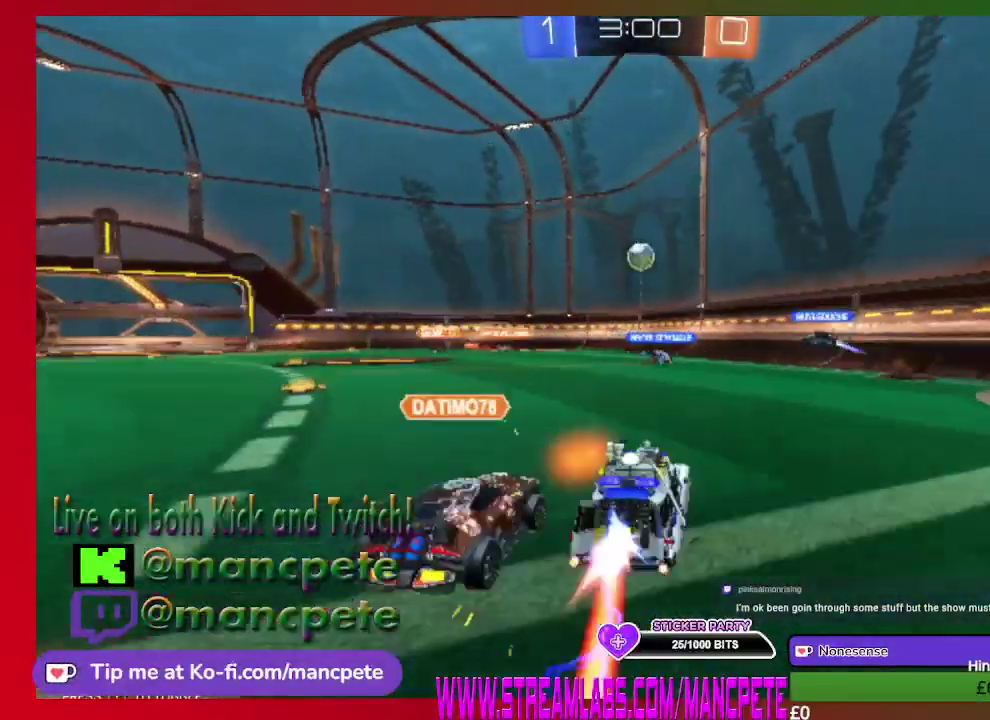
{"buttons": ["R2"], "left_stick": "up-left", "right_stick": "center", "events": [[42, "left_stick", "center"], [126, "B", "up"], [251, "left_stick", "right"], [418, "left_stick", "up-left"]]}
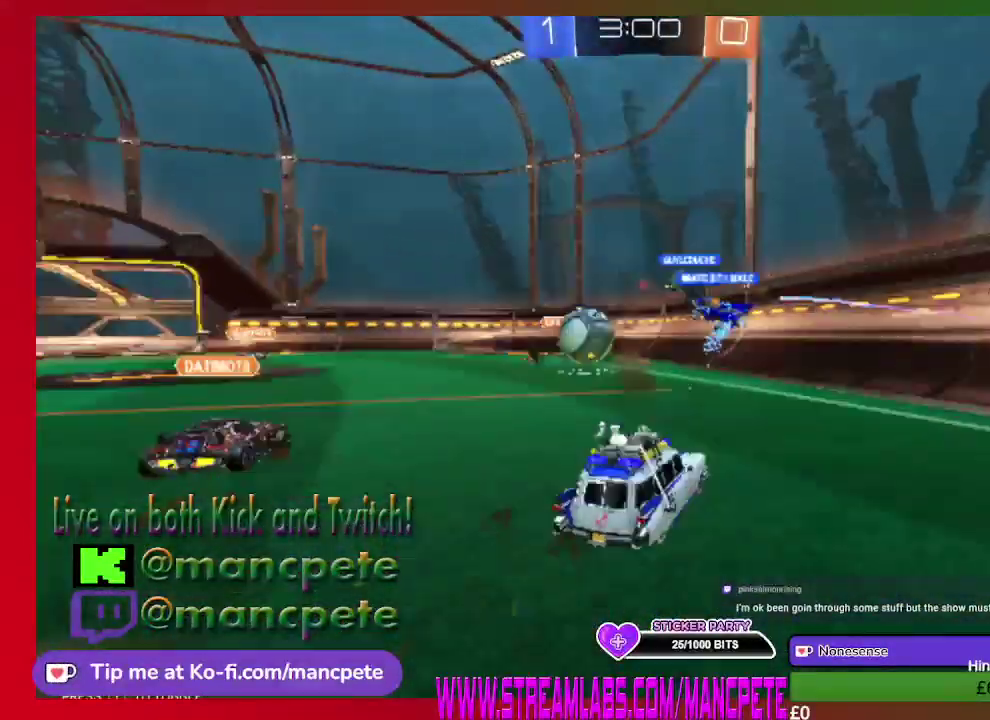
{"buttons": ["A", "R2"], "left_stick": "up-left", "right_stick": "center", "events": [[83, "A", "down"], [334, "A", "up"], [500, "A", "down"]]}
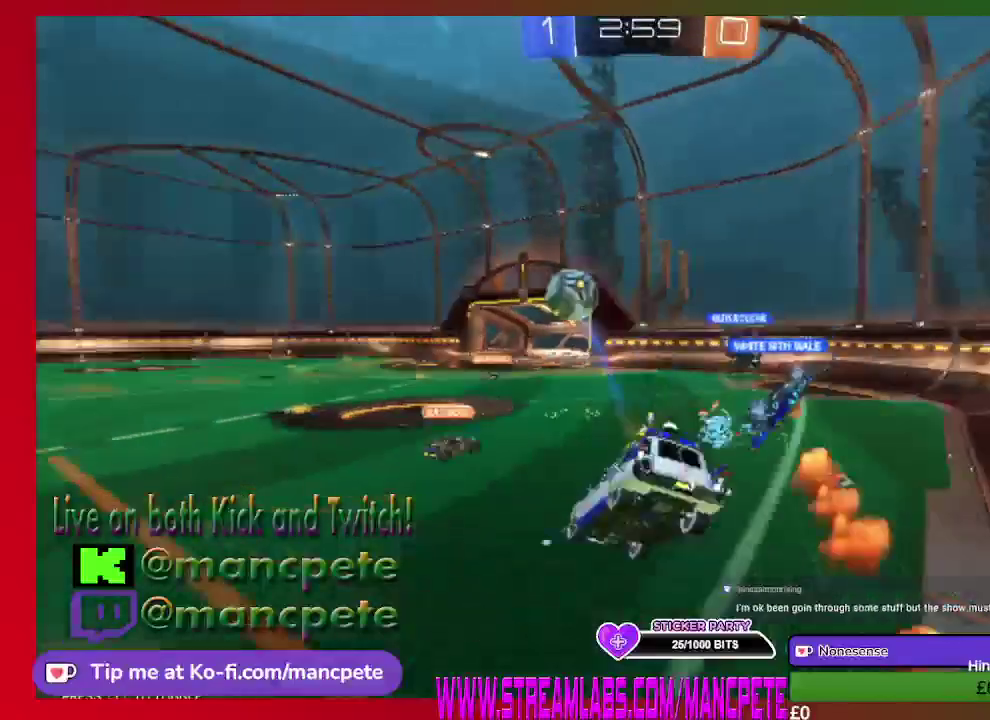
{"buttons": ["R2"], "left_stick": "center", "right_stick": "center", "events": [[167, "A", "up"], [418, "left_stick", "center"]]}
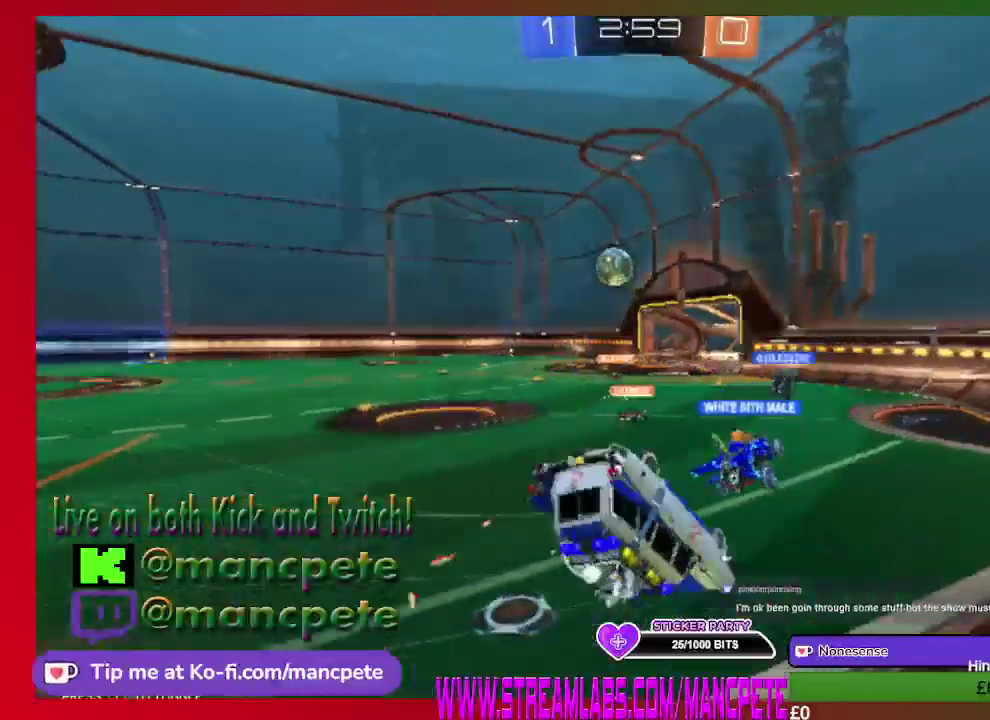
{"buttons": ["R2"], "left_stick": "center", "right_stick": "center", "events": []}
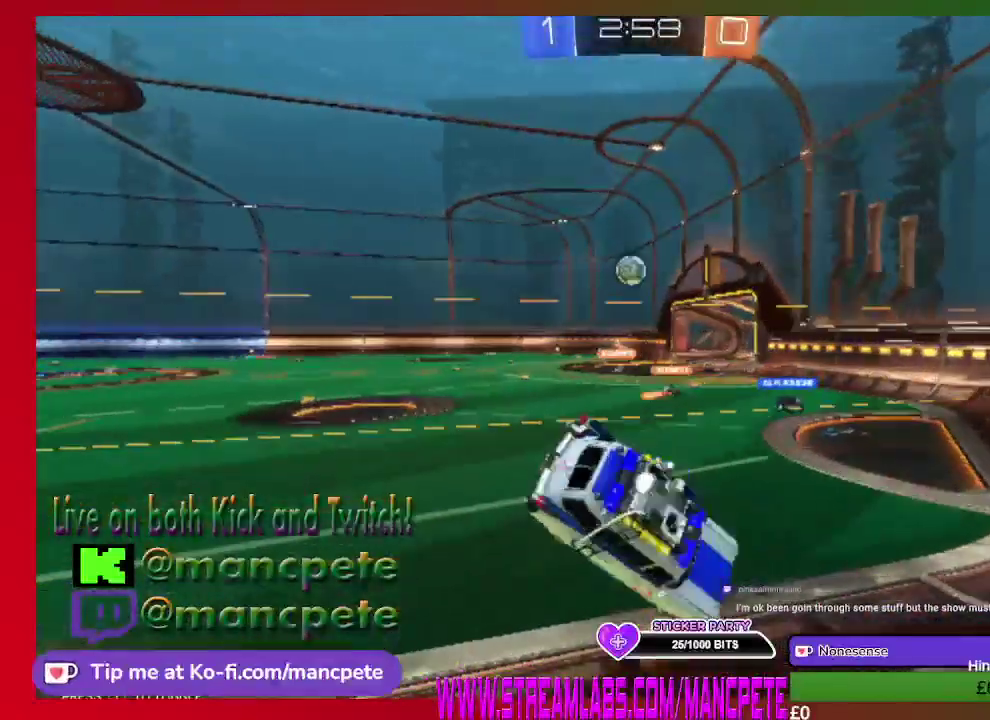
{"buttons": ["R2"], "left_stick": "center", "right_stick": "center", "events": []}
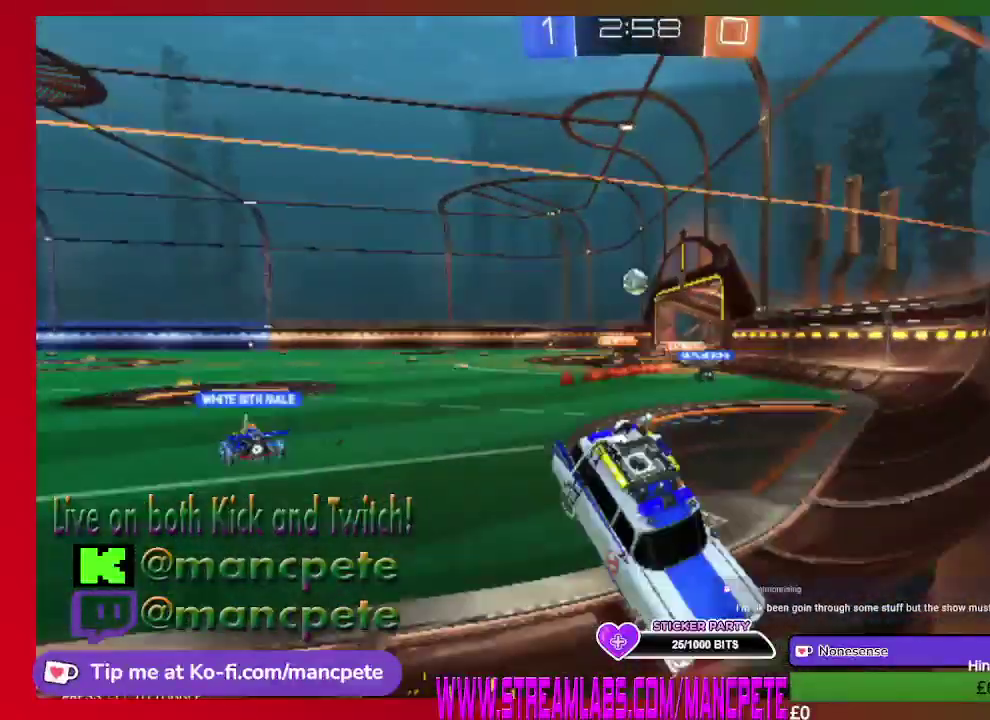
{"buttons": ["R2"], "left_stick": "center", "right_stick": "center", "events": []}
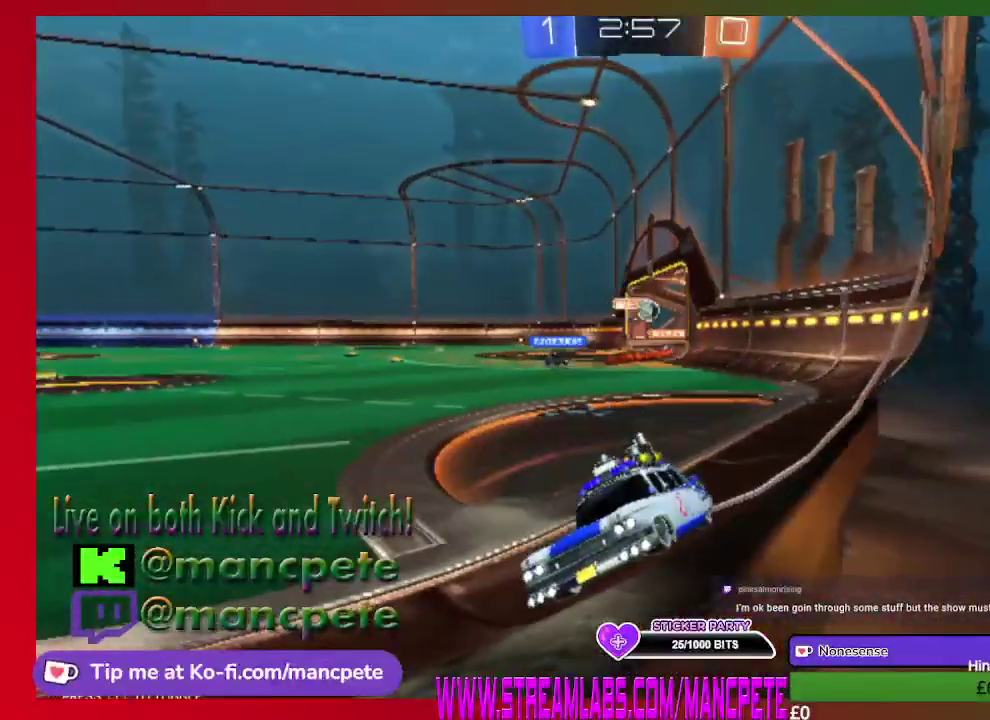
{"buttons": ["R2"], "left_stick": "center", "right_stick": "center", "events": []}
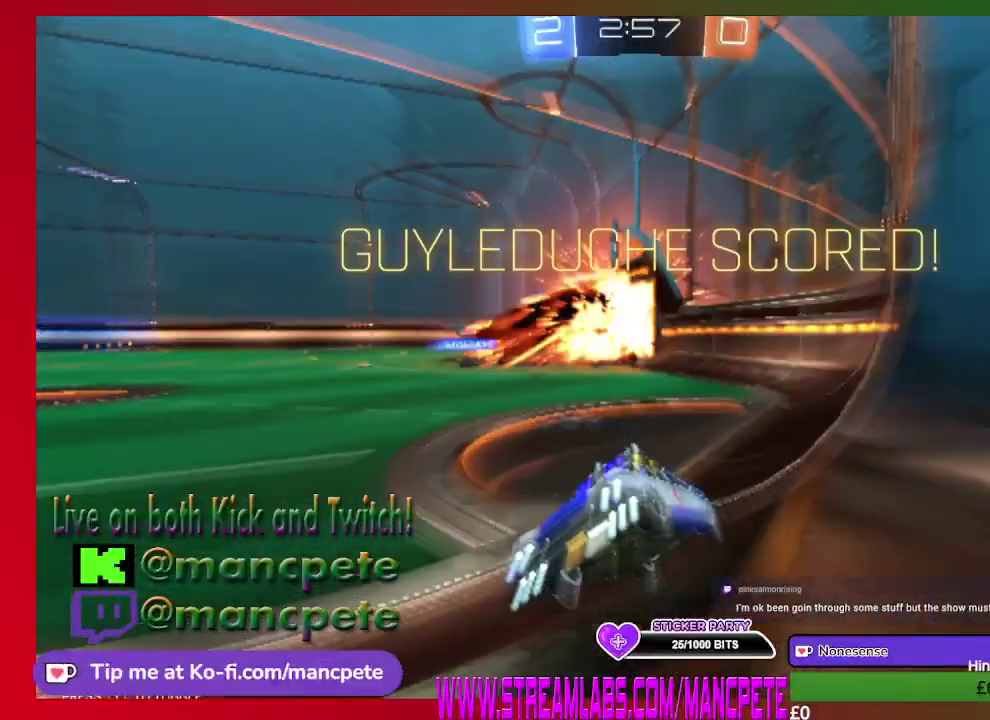
{"buttons": [], "left_stick": "center", "right_stick": "center", "events": [[375, "R2", "up"]]}
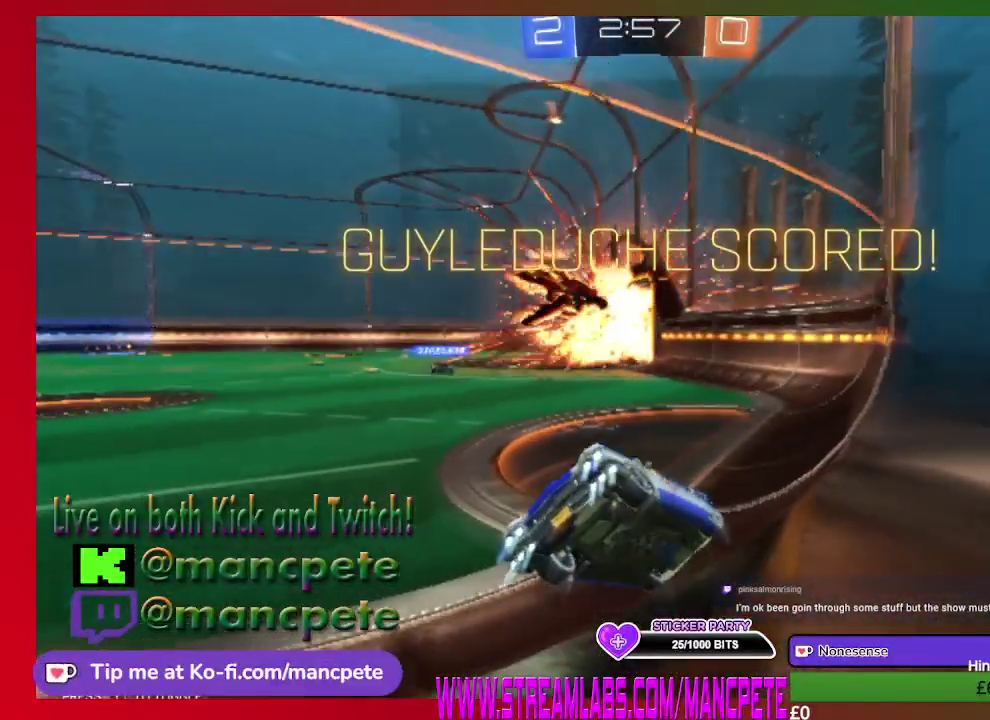
{"buttons": [], "left_stick": "center", "right_stick": "center", "events": []}
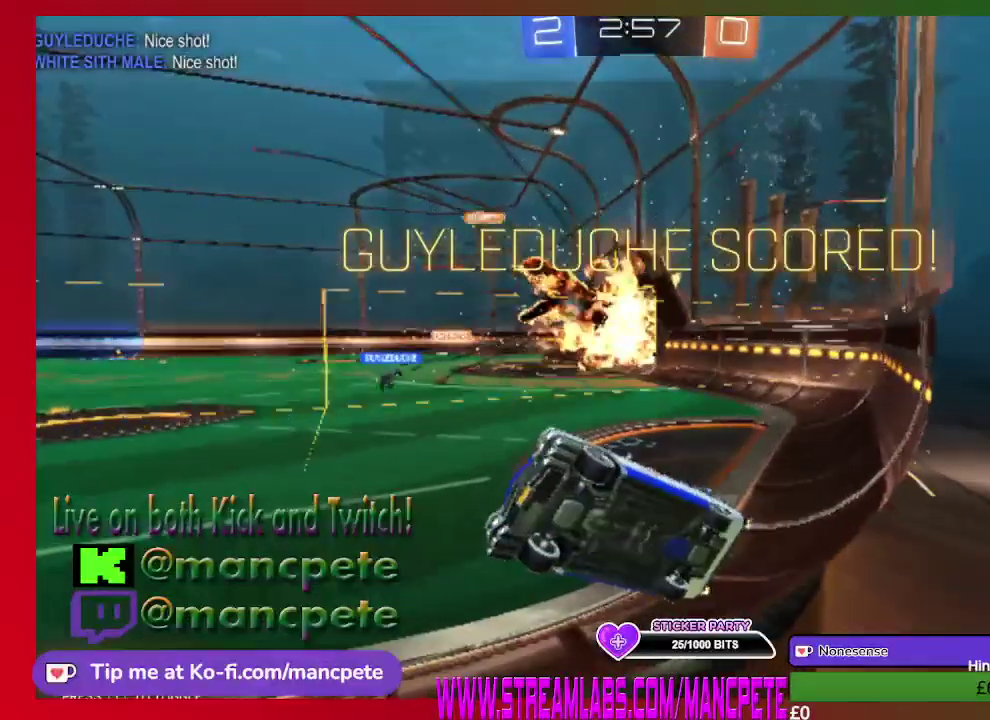
{"buttons": [], "left_stick": "center", "right_stick": "center", "events": []}
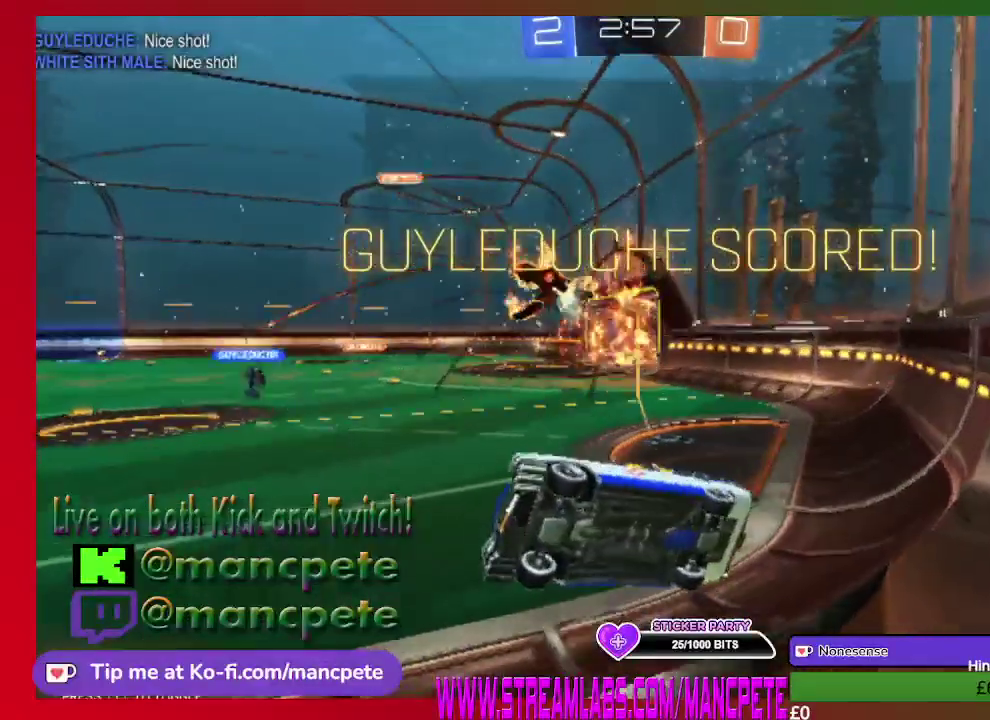
{"buttons": [], "left_stick": "center", "right_stick": "center", "events": []}
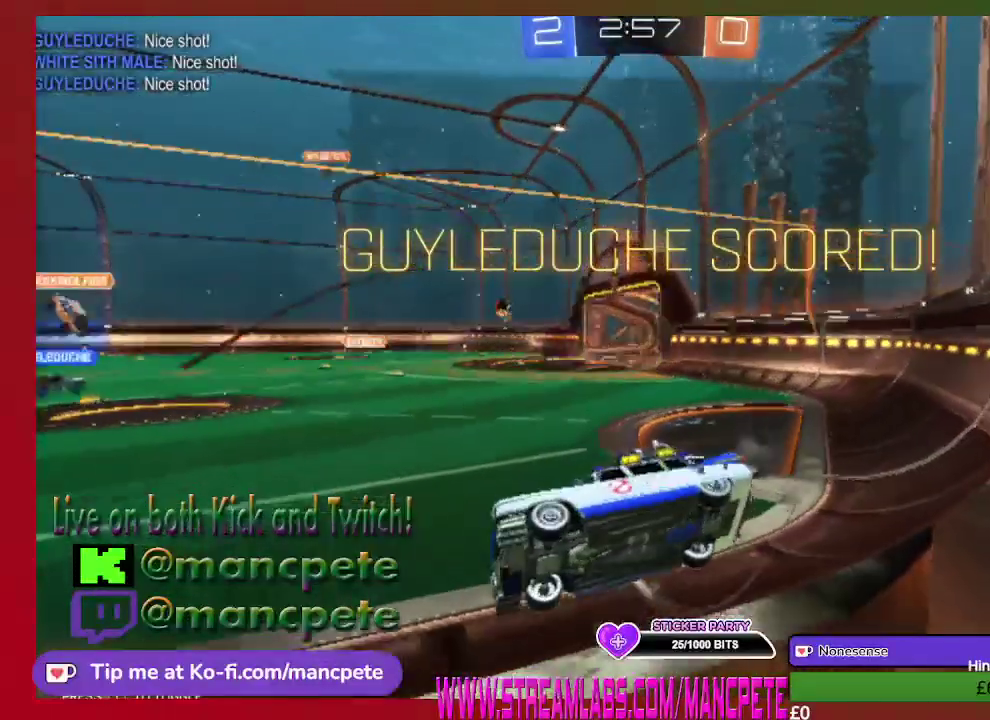
{"buttons": ["L1"], "left_stick": "center", "right_stick": "center", "events": [[292, "L1", "down"]]}
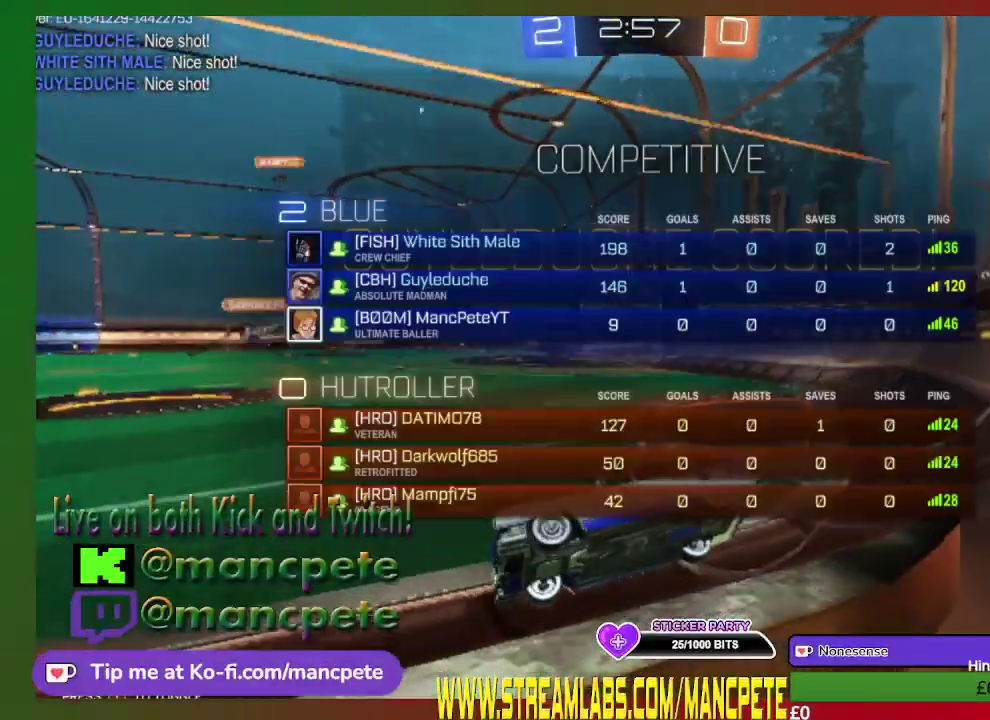
{"buttons": ["L1"], "left_stick": "center", "right_stick": "center", "events": []}
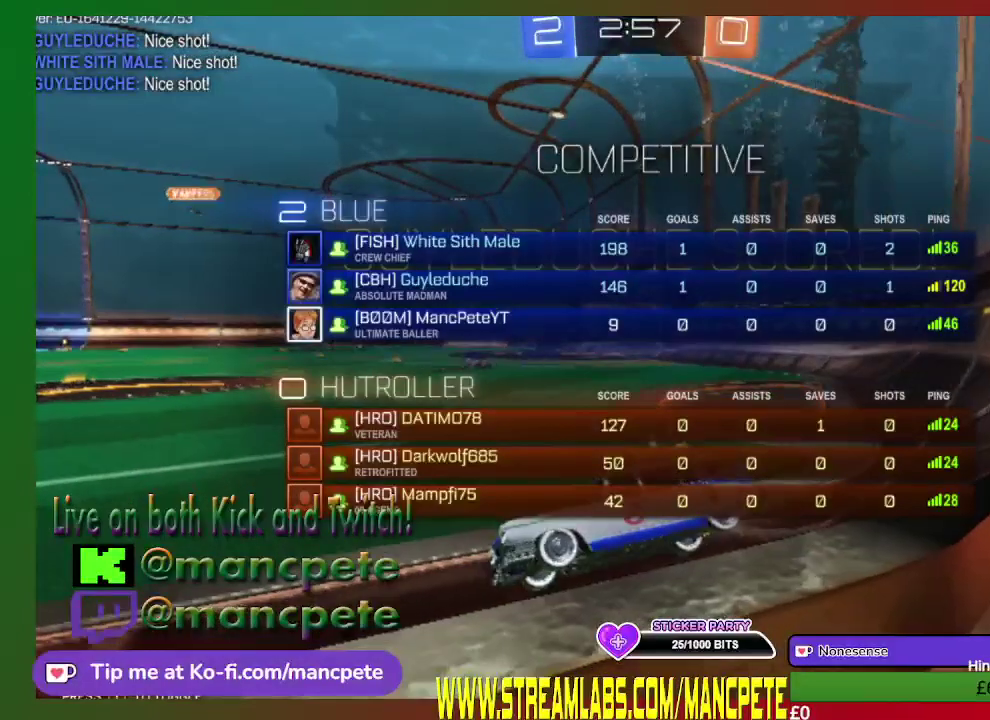
{"buttons": [], "left_stick": "center", "right_stick": "center", "events": [[417, "L1", "up"]]}